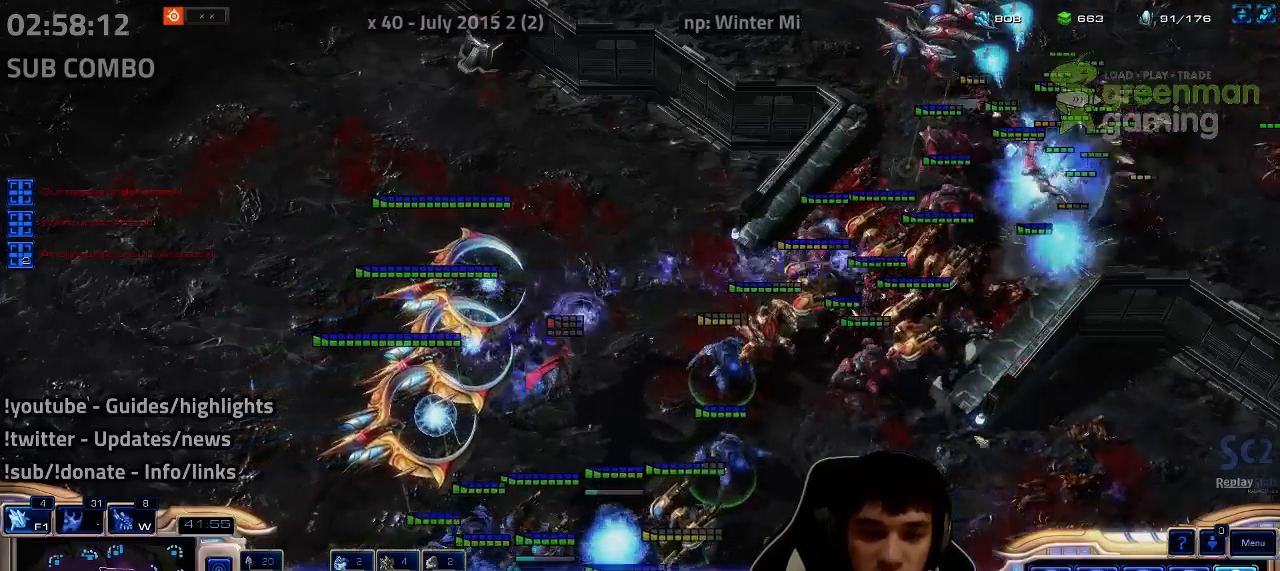
Gameplay with keyboard; each line is a JSON object with the keys held at the frame after it. "events" lists presses ("down") and releases ("up") of "1", "2", "3", "4", "5", "6", "7", "a", "alt", "b", "c", "caps_lock", "ctrl", "d", "e", "escape", "f", "f1", "f2", "f3", "f4", "f5", "f6", "f7", "g", "h", "q", "r", "s", "shift", "super", "t", "tab", "tilde", "v", "w", "x", "y" and "z" between this image and that frame as [ms after this image, input, new state], when the widget could be followed in between. No other keys are recorded. Mouse input is not recorded.
{"keys": [], "events": [[384, "a", "down"], [384, "s", "down"], [484, "a", "up"], [484, "s", "up"]]}
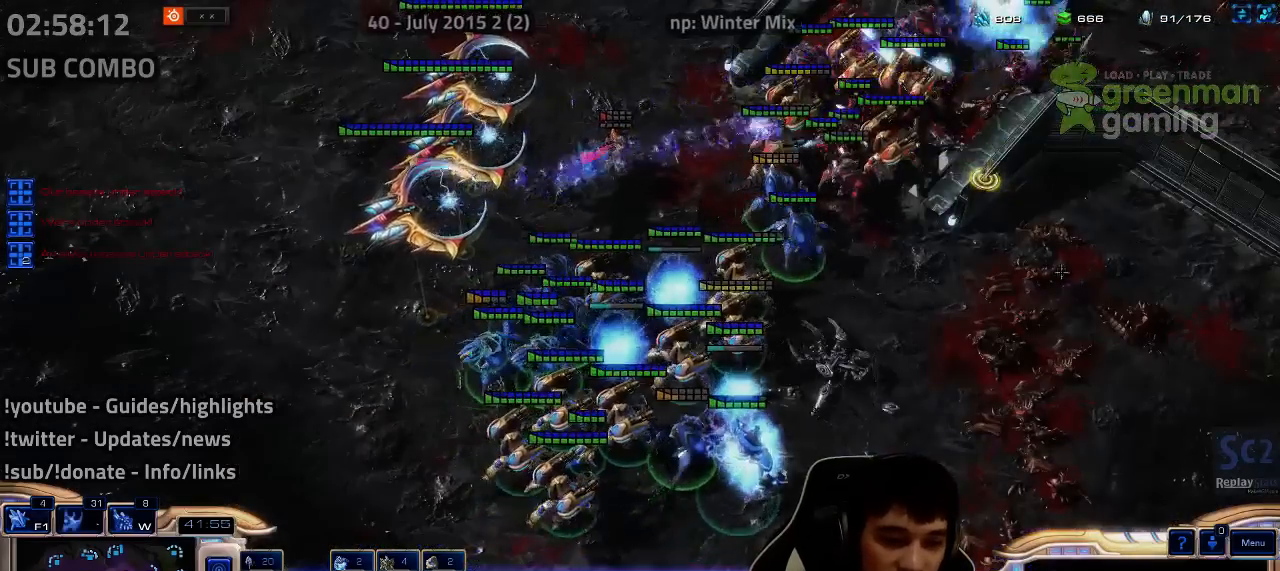
{"keys": ["a", "s"], "events": [[67, "a", "down"], [67, "s", "down"], [100, "s", "up"], [117, "a", "up"], [284, "a", "down"], [284, "s", "down"], [334, "a", "up"], [334, "s", "up"], [434, "a", "down"], [434, "s", "down"]]}
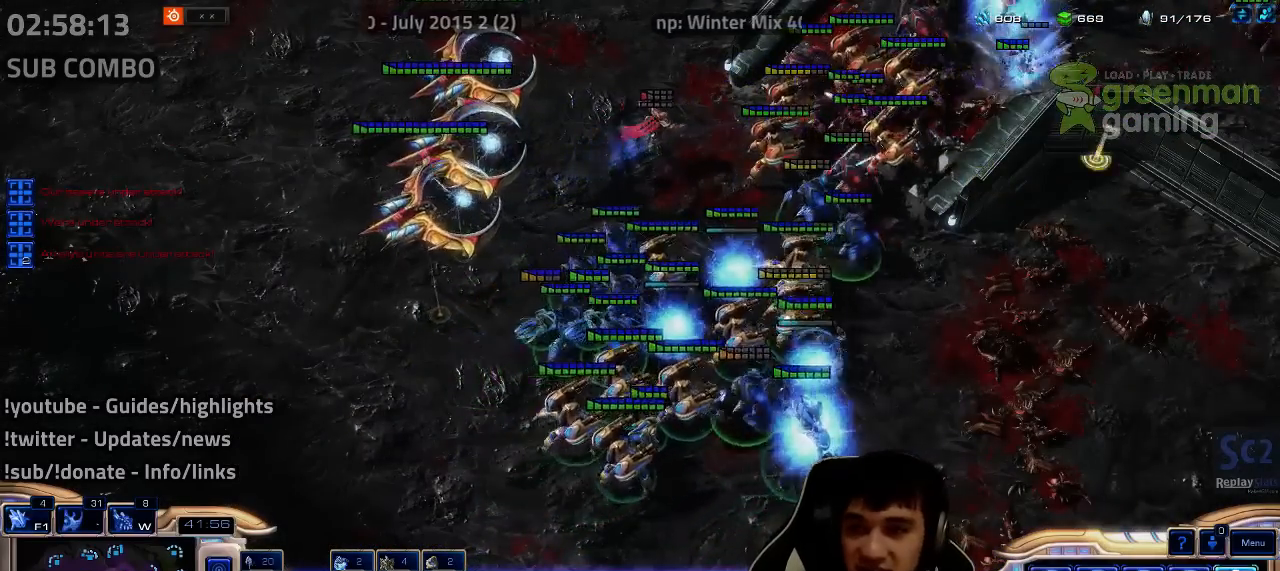
{"keys": [], "events": [[17, "a", "up"], [17, "s", "up"], [134, "a", "down"], [134, "s", "down"], [184, "a", "up"], [184, "s", "up"]]}
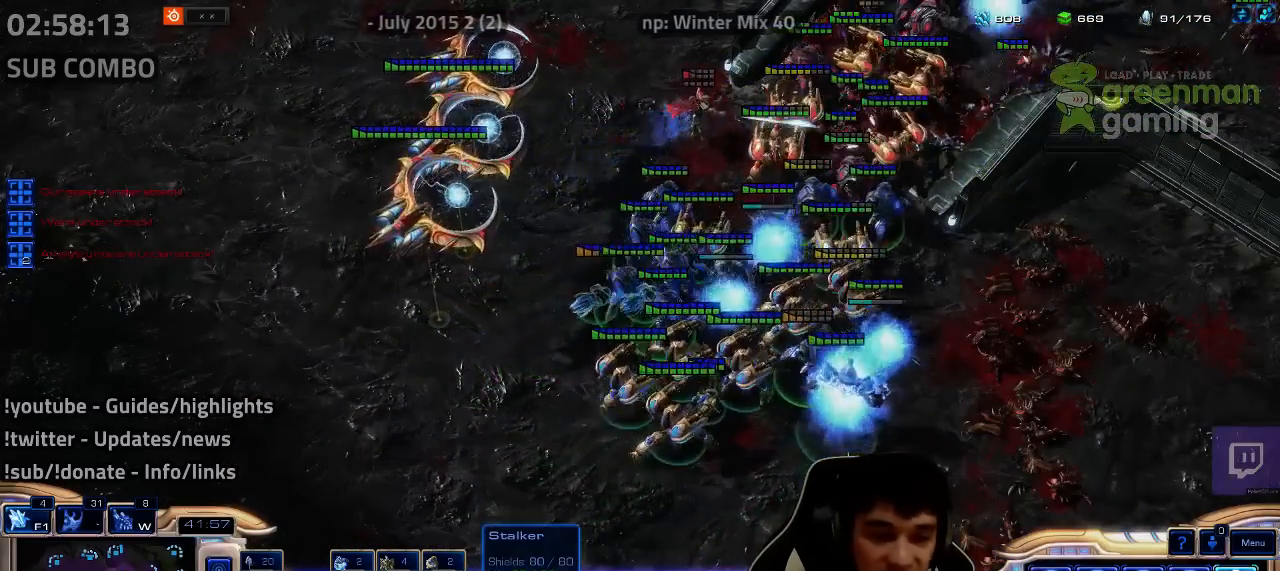
{"keys": ["d", "s", "shift"], "events": [[34, "w", "down"], [117, "w", "up"], [284, "shift", "down"], [300, "d", "down"], [300, "s", "down"], [384, "d", "up"], [384, "s", "up"], [467, "d", "down"], [467, "s", "down"]]}
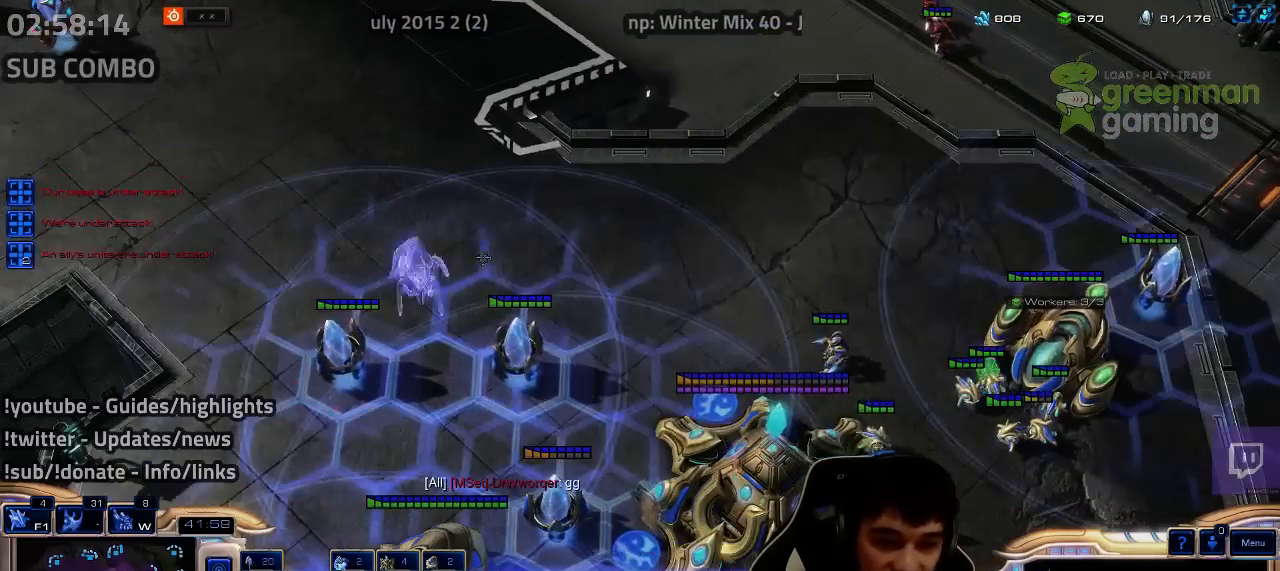
{"keys": ["shift"], "events": [[17, "d", "up"], [17, "s", "up"], [117, "d", "down"], [117, "s", "down"], [167, "d", "up"], [167, "s", "up"], [234, "d", "down"], [234, "s", "down"], [300, "d", "up"], [300, "s", "up"], [384, "d", "down"], [384, "s", "down"], [434, "d", "up"], [434, "s", "up"]]}
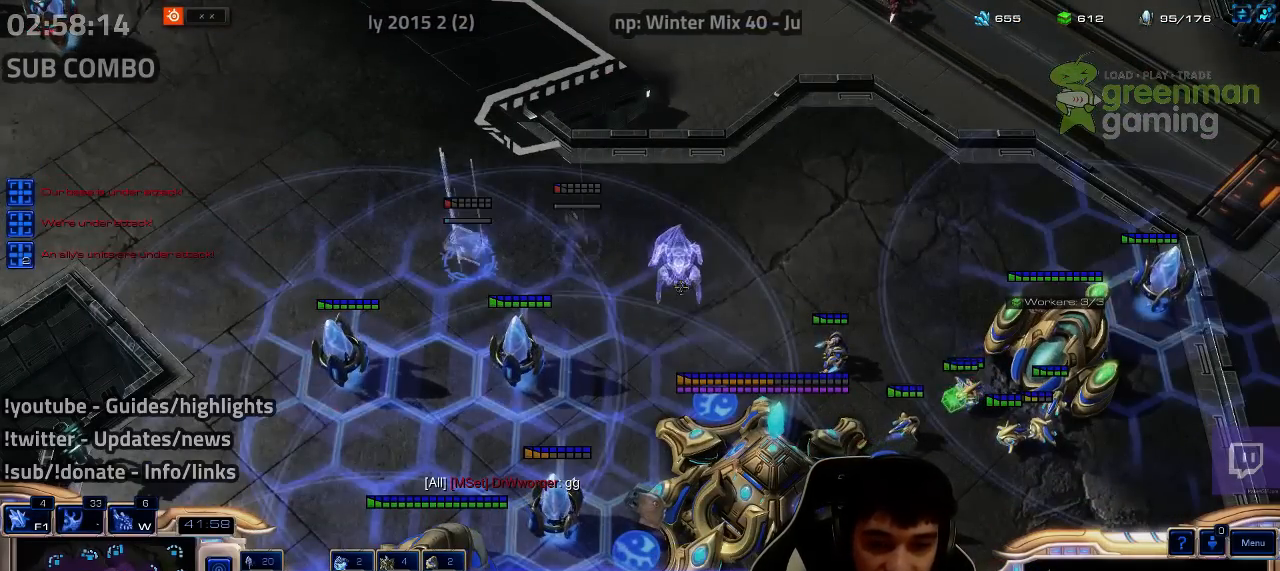
{"keys": ["d", "shift"], "events": [[17, "d", "down"], [17, "s", "down"], [67, "d", "up"], [67, "s", "up"], [134, "d", "down"], [134, "s", "down"], [200, "d", "up"], [200, "s", "up"], [267, "d", "down"], [267, "s", "down"], [334, "d", "up"], [334, "s", "up"], [417, "d", "down"], [417, "s", "down"], [484, "s", "up"]]}
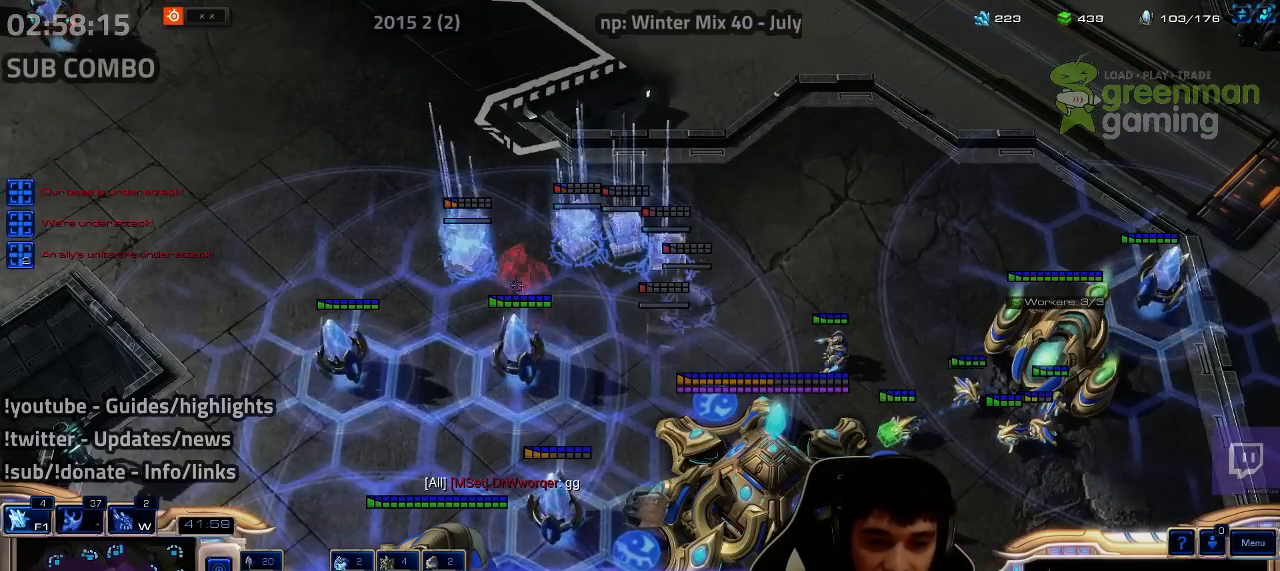
{"keys": ["ctrl"], "events": [[17, "s", "down"], [117, "d", "up"], [117, "s", "up"], [184, "d", "down"], [184, "s", "down"], [317, "d", "up"], [317, "s", "up"], [317, "shift", "up"], [417, "ctrl", "down"]]}
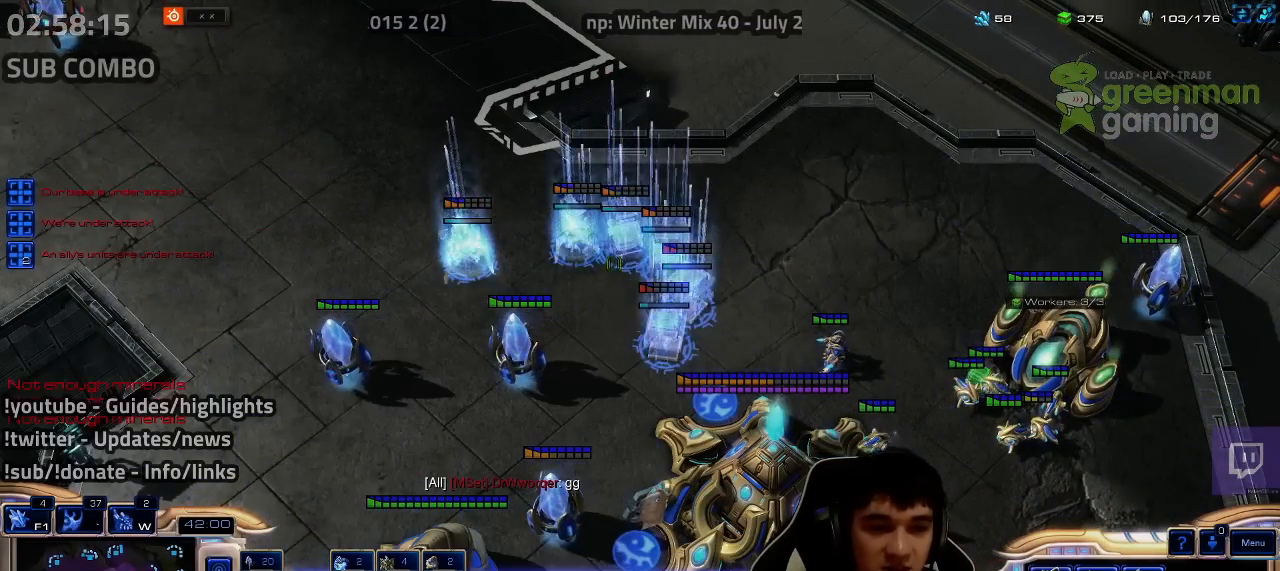
{"keys": ["ctrl"], "events": []}
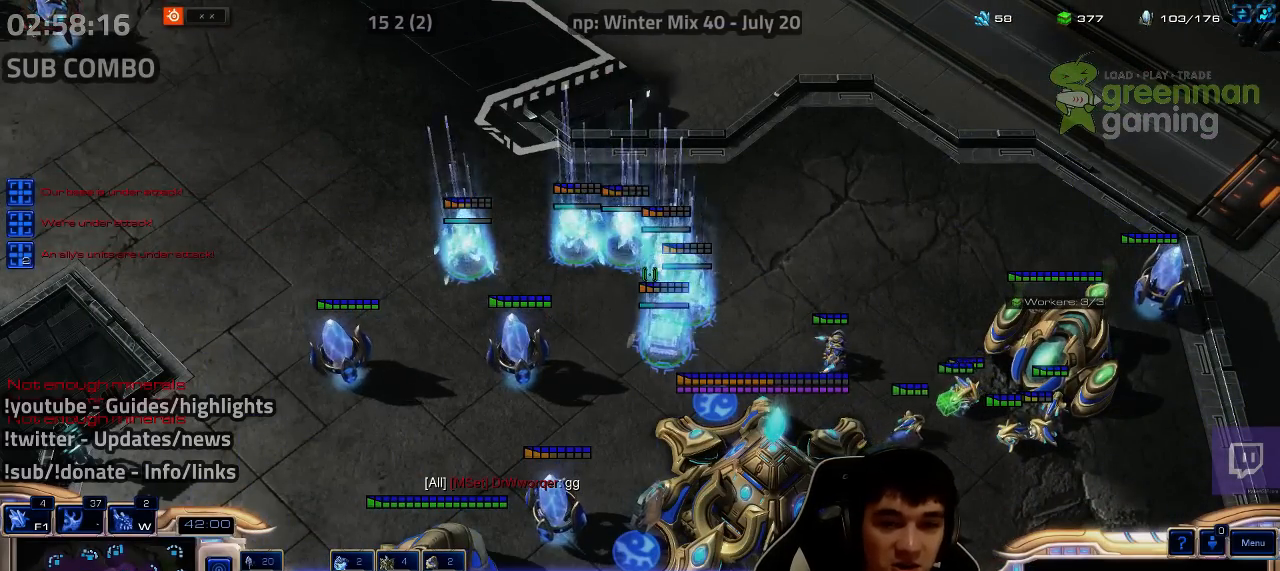
{"keys": [], "events": [[167, "ctrl", "up"], [367, "shift", "down"], [400, "1", "down"], [450, "1", "up"], [450, "shift", "up"]]}
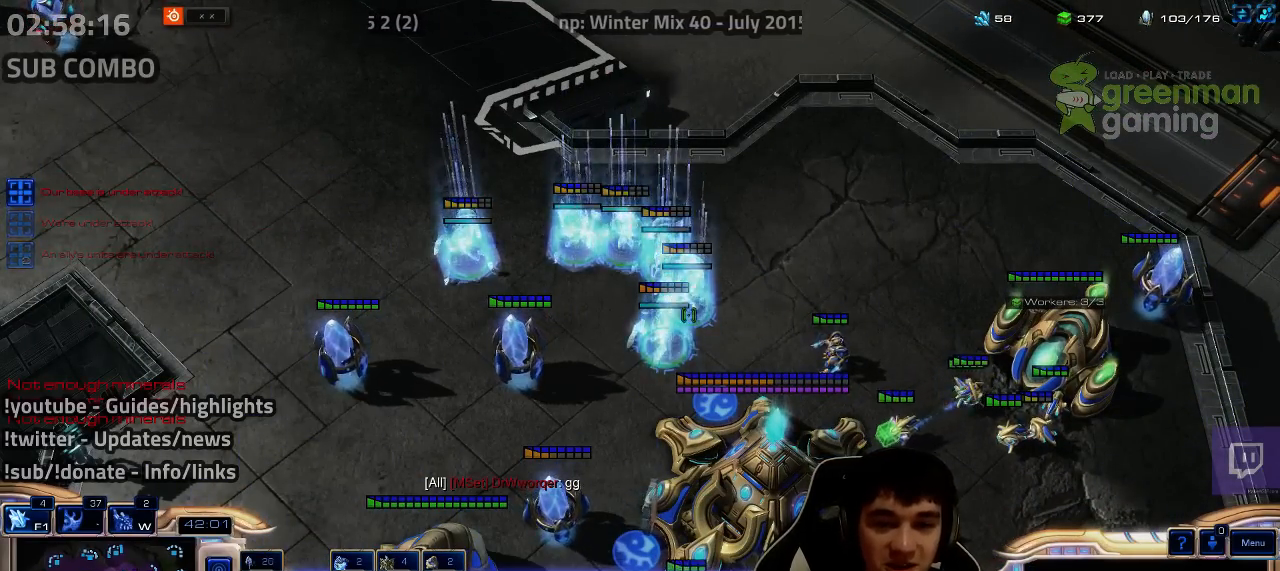
{"keys": ["ctrl"], "events": [[34, "1", "down"], [84, "1", "up"], [150, "1", "down"], [234, "1", "up"], [284, "1", "down"], [334, "1", "up"], [500, "ctrl", "down"]]}
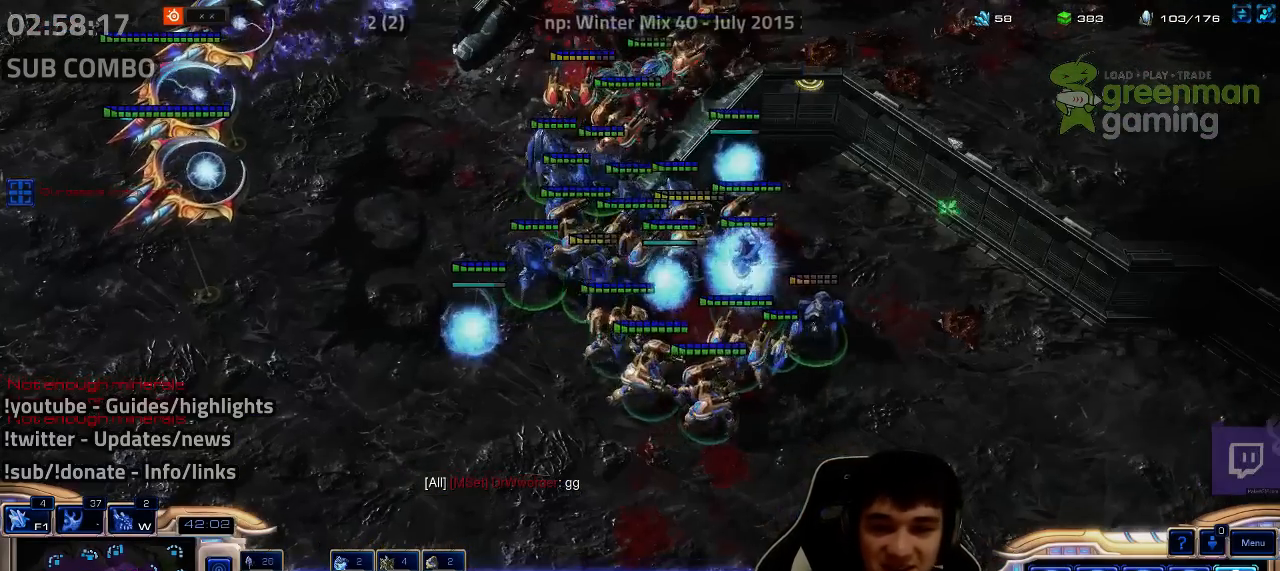
{"keys": [], "events": [[67, "1", "down"], [134, "1", "up"], [184, "ctrl", "up"], [434, "a", "down"], [434, "s", "down"], [500, "a", "up"], [500, "s", "up"]]}
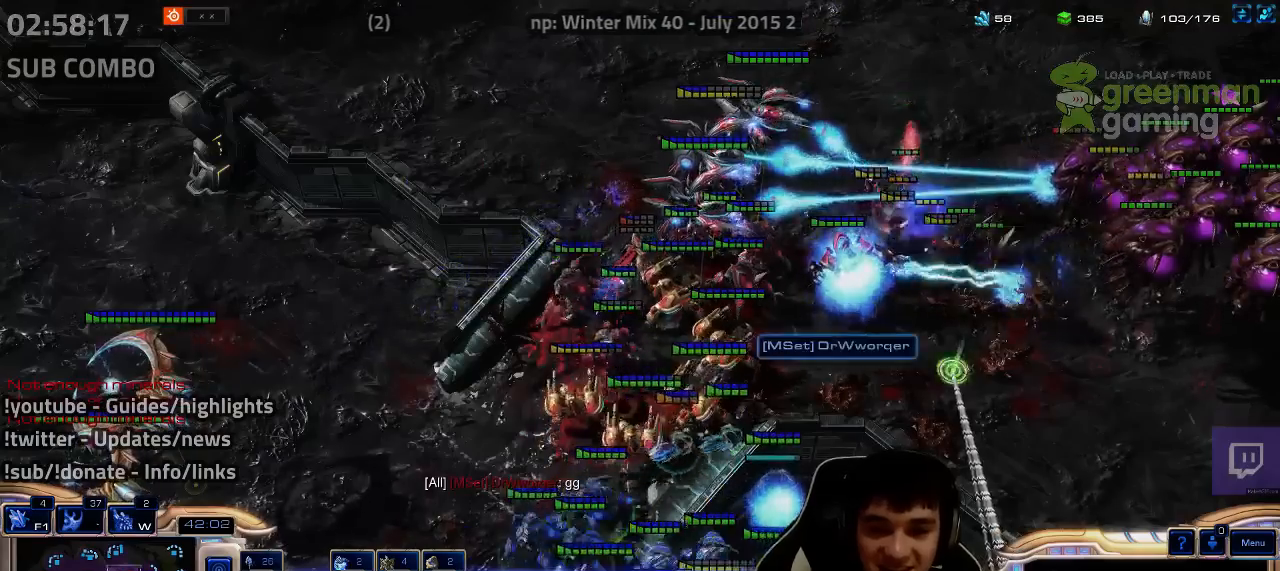
{"keys": ["1"], "events": [[84, "a", "down"], [84, "s", "down"], [167, "a", "up"], [167, "s", "up"], [450, "1", "down"]]}
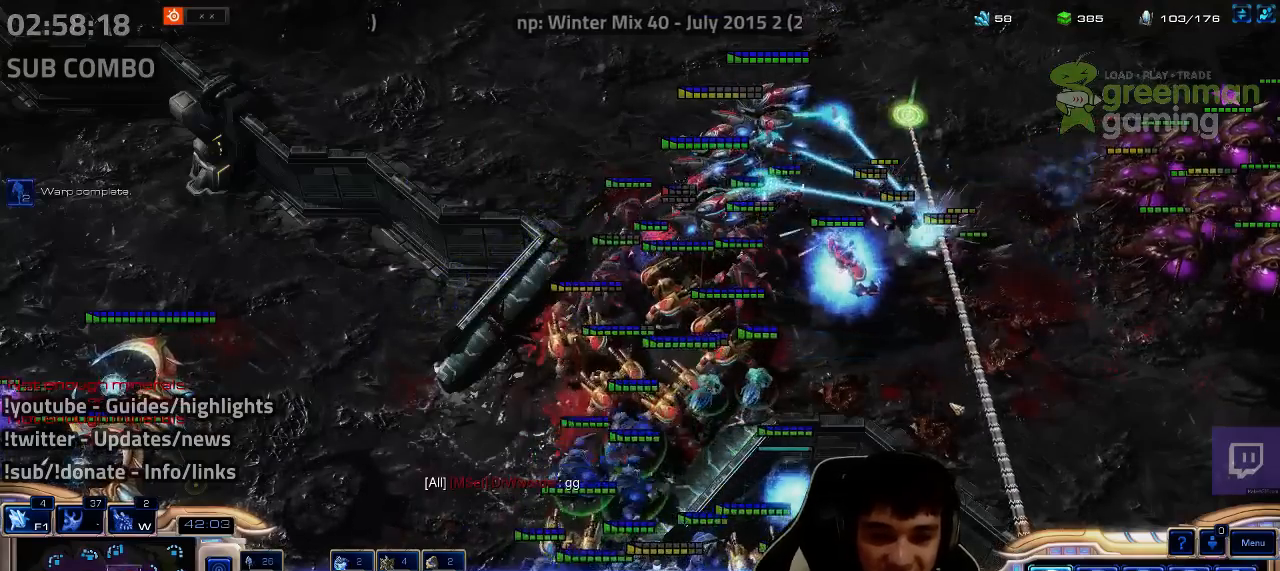
{"keys": [], "events": [[34, "1", "up"], [317, "a", "down"], [317, "s", "down"], [417, "a", "up"], [417, "s", "up"]]}
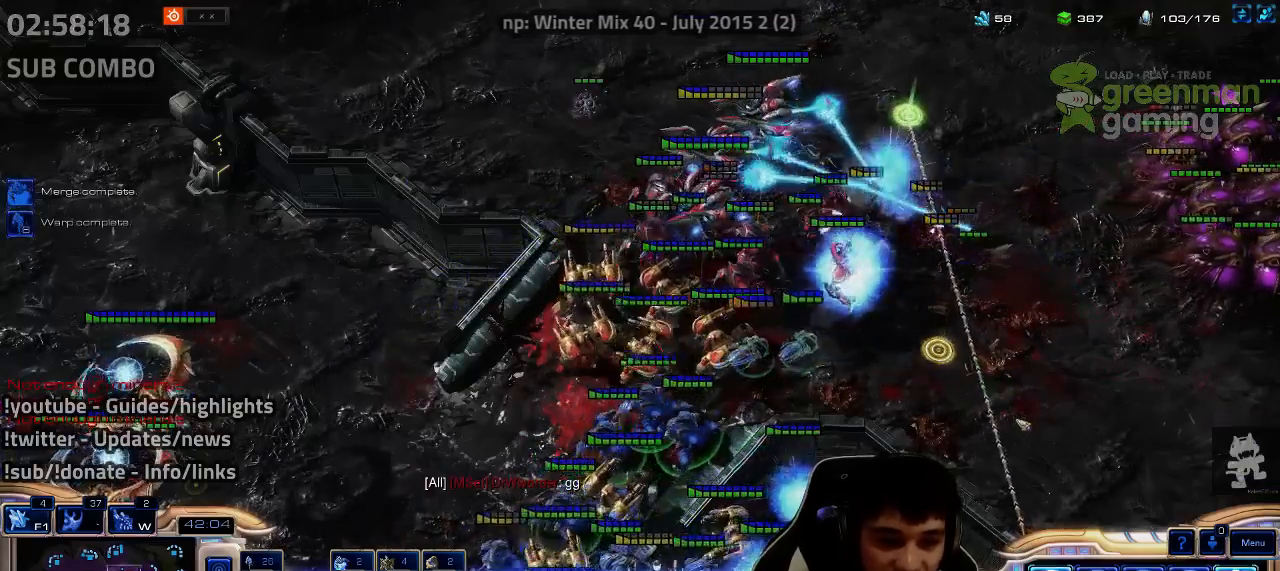
{"keys": ["1"], "events": [[484, "1", "down"]]}
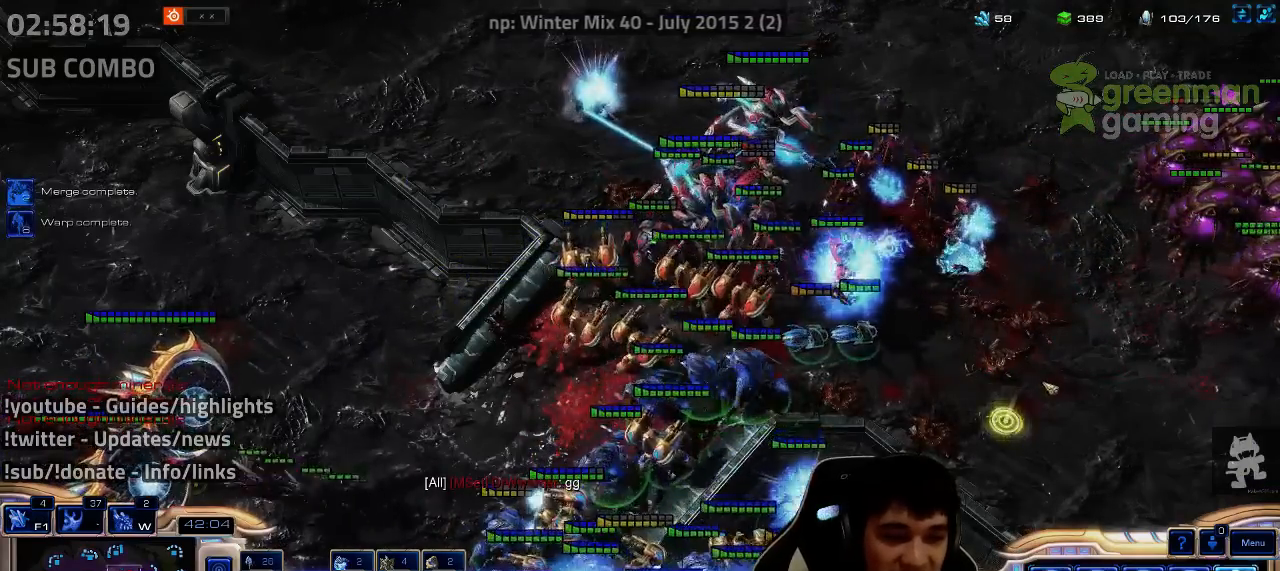
{"keys": [], "events": [[84, "1", "up"], [334, "a", "down"], [334, "s", "down"], [400, "a", "up"], [400, "s", "up"]]}
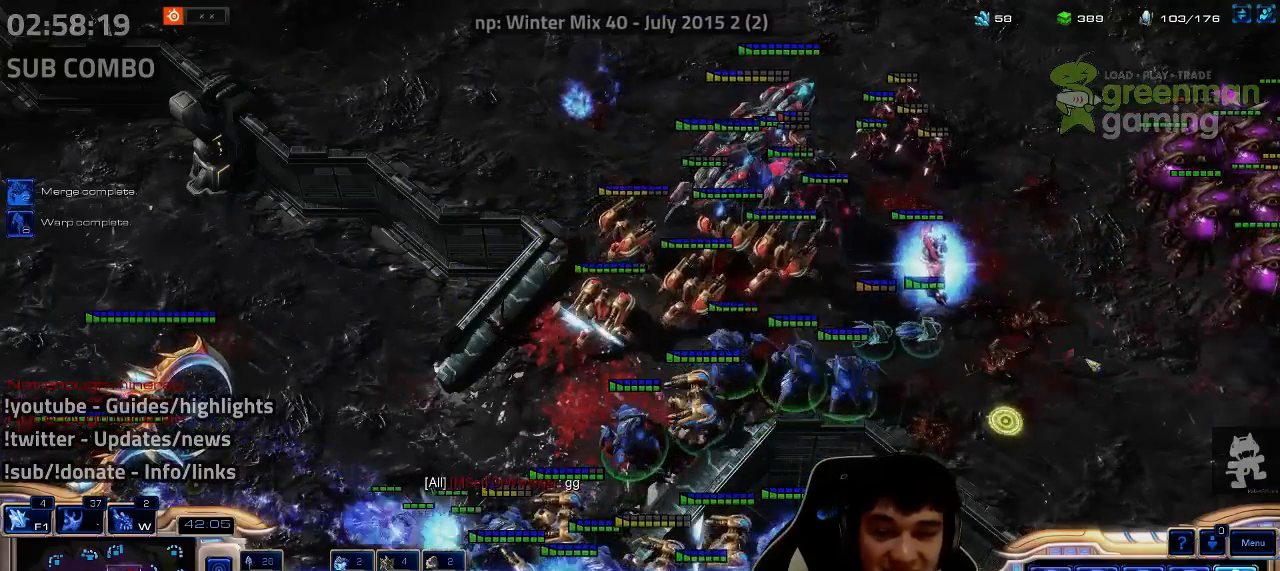
{"keys": ["1"], "events": [[17, "a", "down"], [17, "s", "down"], [117, "a", "up"], [117, "s", "up"], [217, "a", "down"], [217, "s", "down"], [300, "a", "up"], [300, "s", "up"], [467, "1", "down"]]}
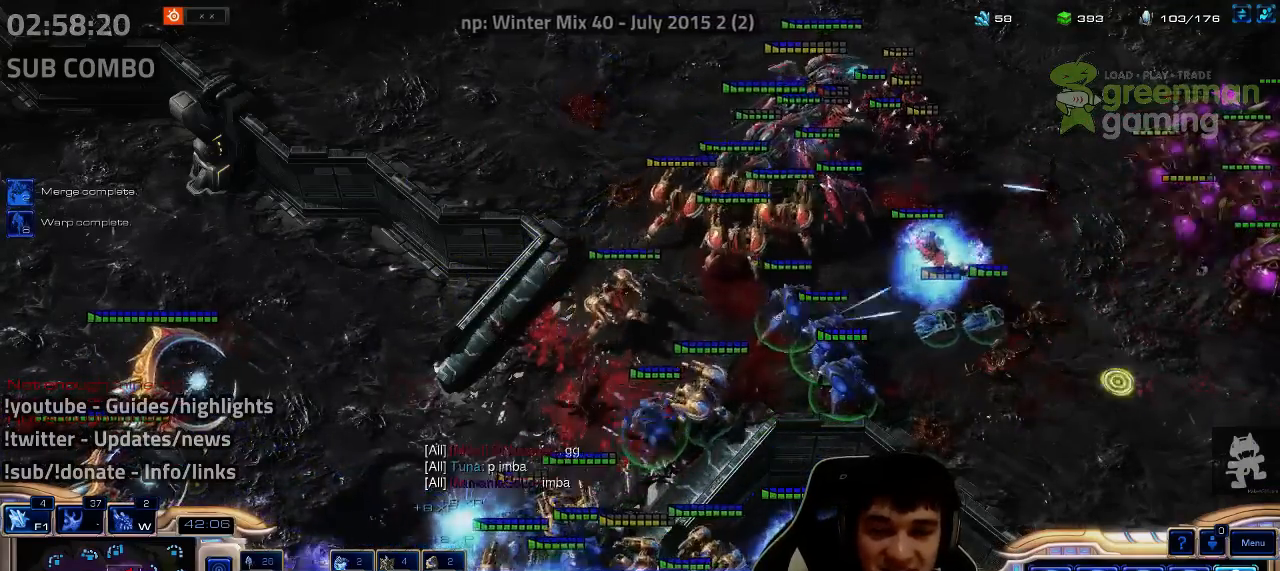
{"keys": [], "events": [[84, "1", "up"]]}
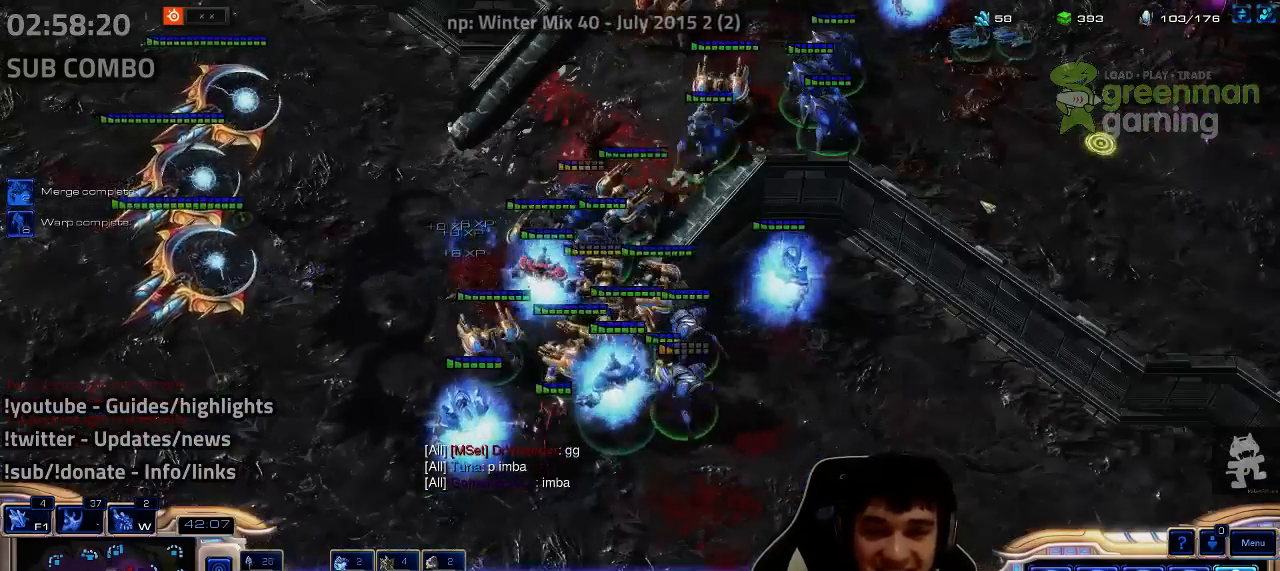
{"keys": [], "events": []}
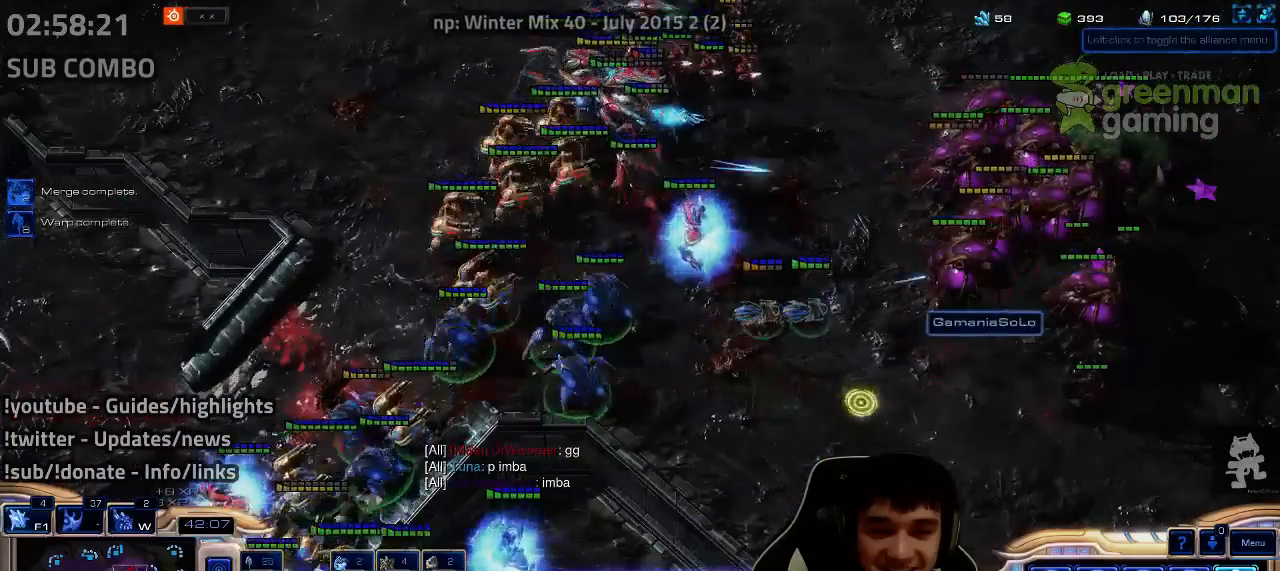
{"keys": [], "events": []}
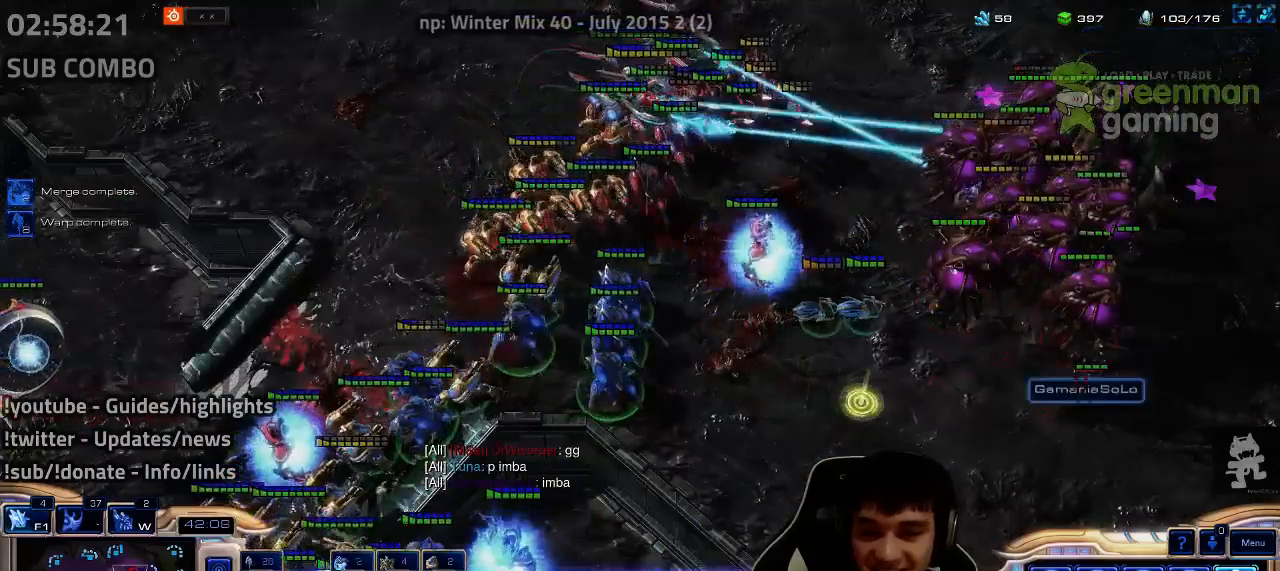
{"keys": [], "events": []}
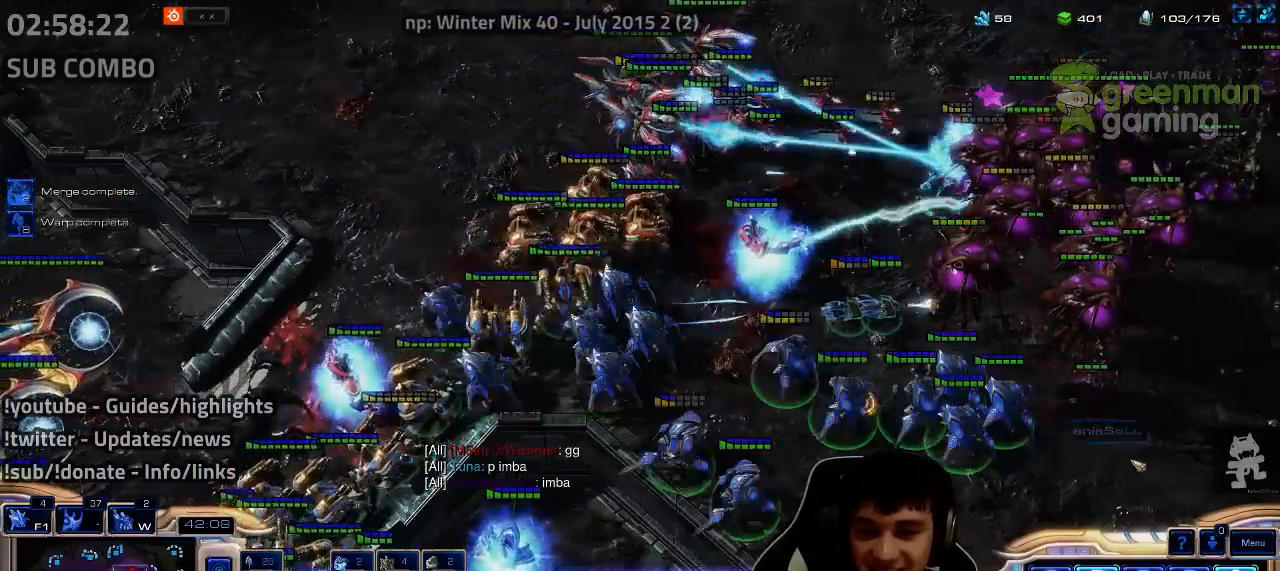
{"keys": [], "events": [[150, "a", "down"], [150, "s", "down"], [267, "a", "up"], [267, "s", "up"], [350, "a", "down"], [350, "s", "down"], [450, "a", "up"], [450, "s", "up"]]}
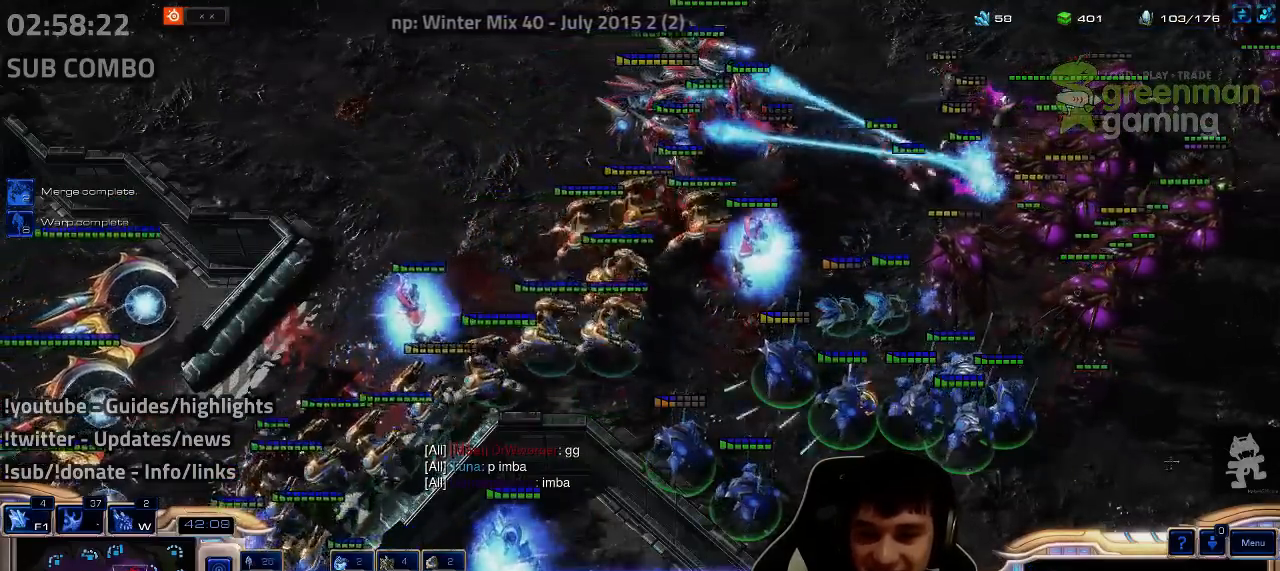
{"keys": [], "events": [[50, "a", "down"], [50, "s", "down"], [117, "a", "up"], [117, "s", "up"], [217, "a", "down"], [217, "s", "down"], [267, "a", "up"], [267, "s", "up"]]}
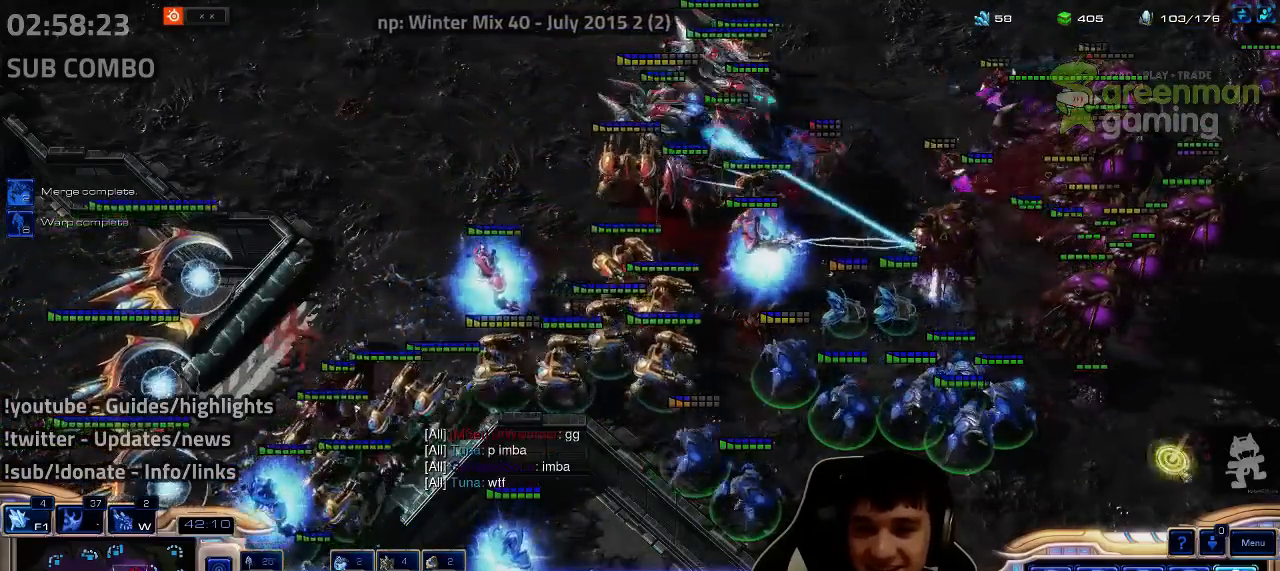
{"keys": [], "events": [[50, "1", "down"], [134, "1", "up"], [234, "a", "down"], [234, "s", "down"], [350, "a", "up"], [350, "s", "up"], [434, "a", "down"], [434, "s", "down"], [500, "a", "up"], [500, "s", "up"]]}
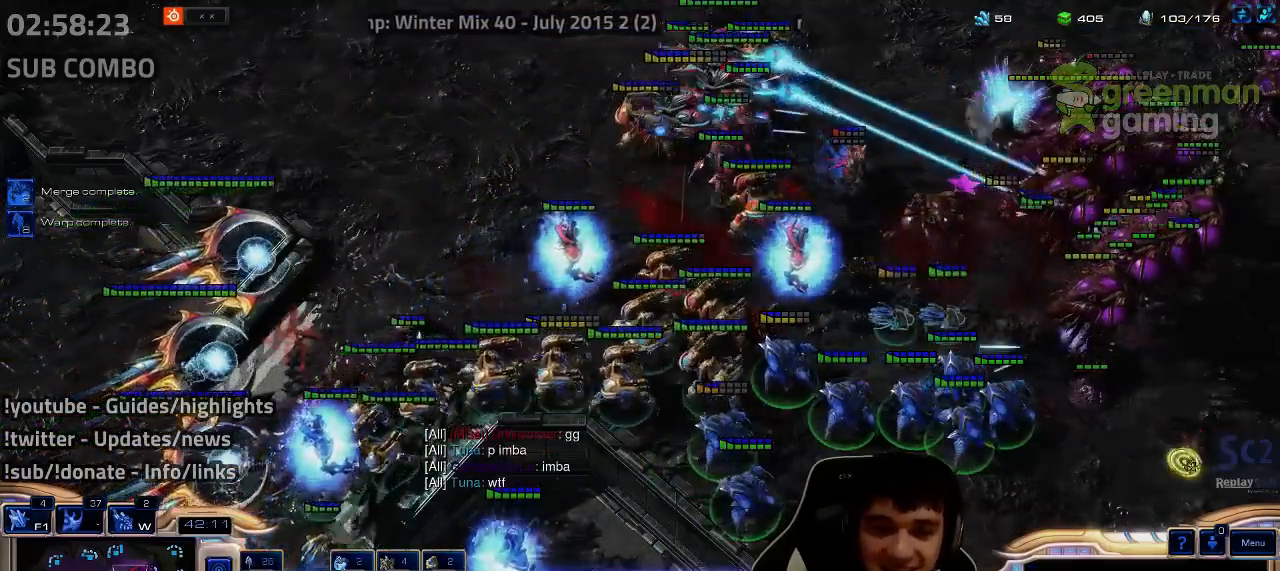
{"keys": ["a", "s"], "events": [[250, "1", "down"], [334, "1", "up"], [467, "a", "down"], [467, "s", "down"]]}
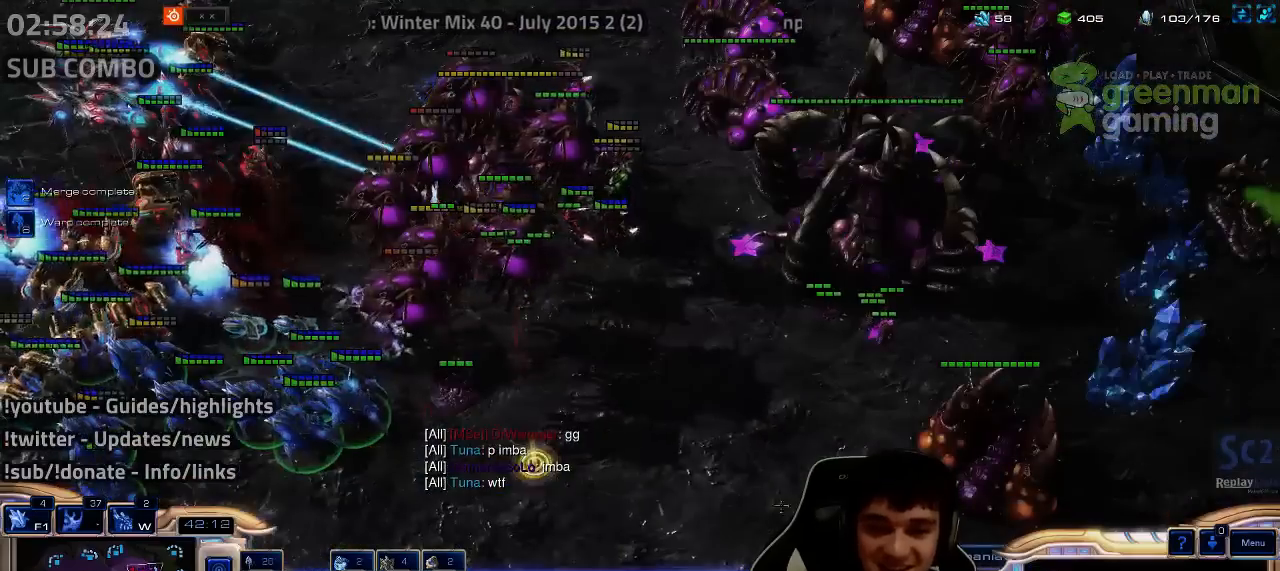
{"keys": [], "events": [[50, "a", "up"], [50, "s", "up"], [150, "a", "down"], [150, "s", "down"], [234, "a", "up"], [234, "s", "up"], [300, "a", "down"], [300, "s", "down"], [400, "a", "up"], [400, "s", "up"]]}
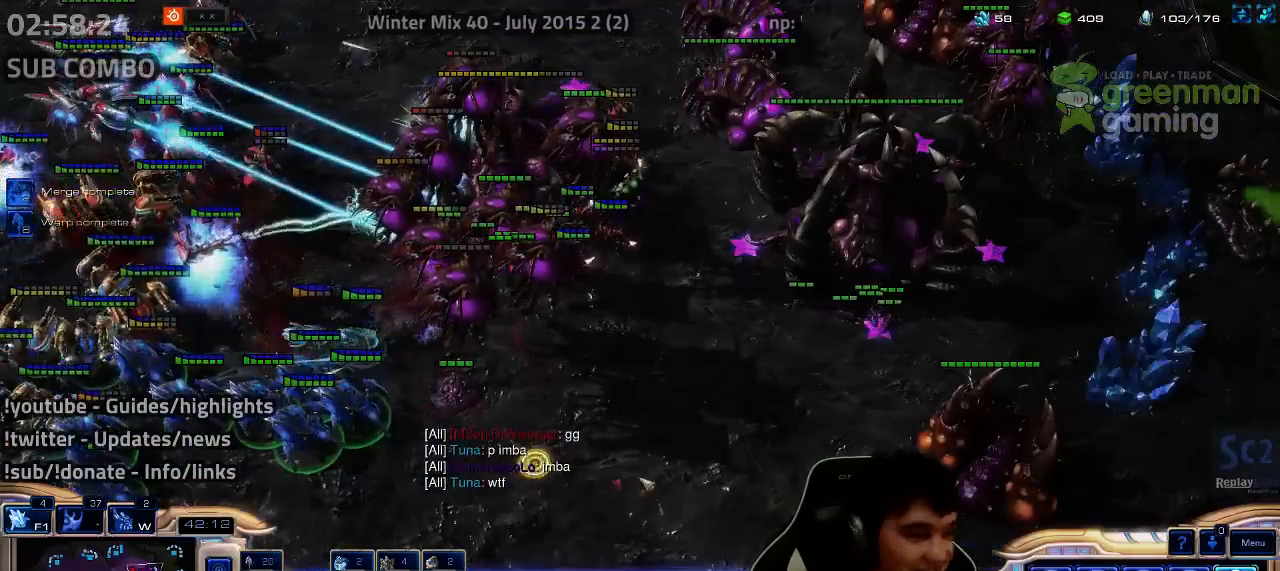
{"keys": [], "events": [[217, "1", "down"], [300, "1", "up"], [417, "a", "down"], [417, "s", "down"], [467, "a", "up"], [467, "s", "up"]]}